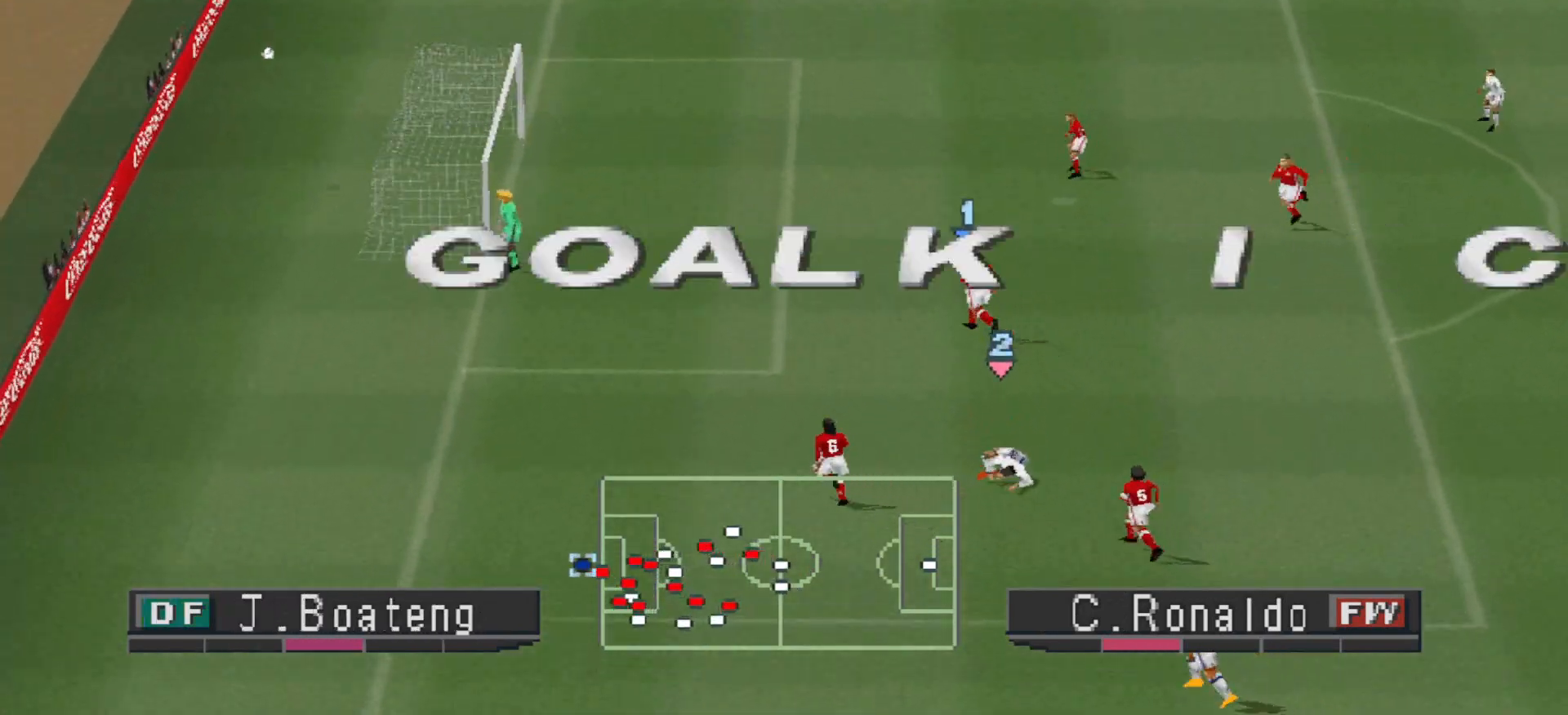
Gameplay with a controller (PlayStation layout); each line is a JSON object with the inputs held at the frame after it. "events" lists button and stick changes between this image and that frame as [ms after this image, input, new state], when the widget could be followed in between. Not read: left_stick right_stick.
{"buttons": ["START"], "events": [[500, "START", "down"]]}
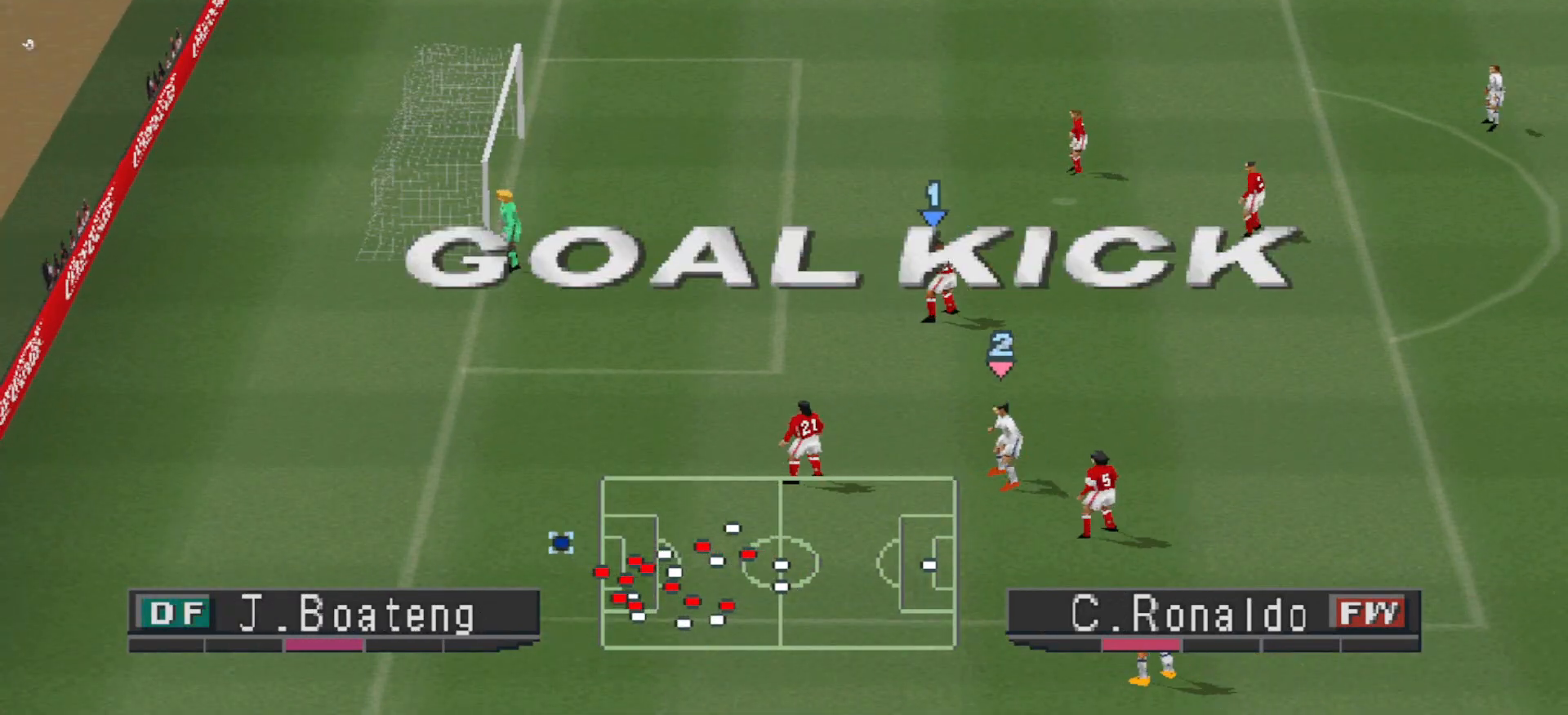
{"buttons": ["DPAD_DOWN"], "events": [[167, "START", "up"], [467, "DPAD_DOWN", "down"]]}
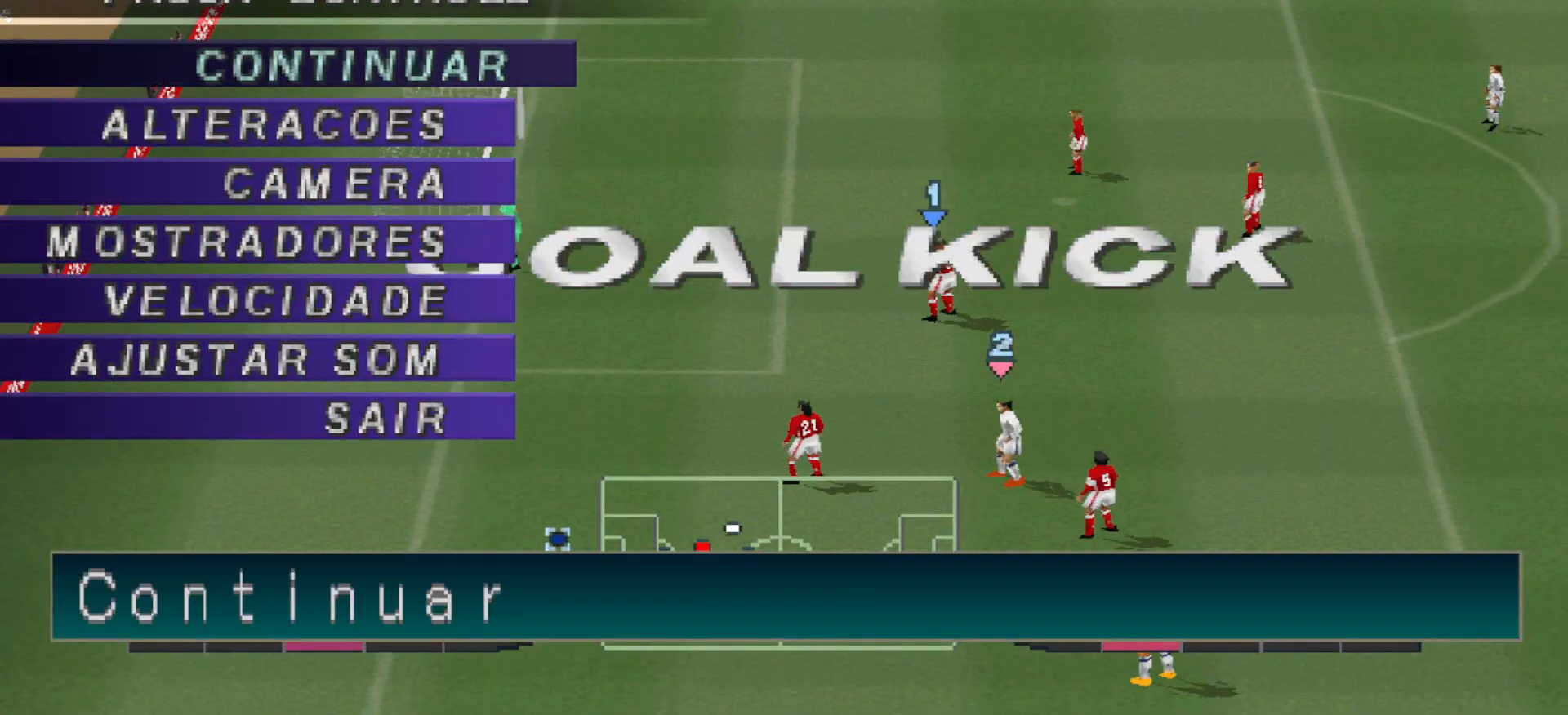
{"buttons": ["CIRCLE"], "events": [[100, "DPAD_DOWN", "up"], [233, "CIRCLE", "down"], [367, "CIRCLE", "up"], [500, "CIRCLE", "down"]]}
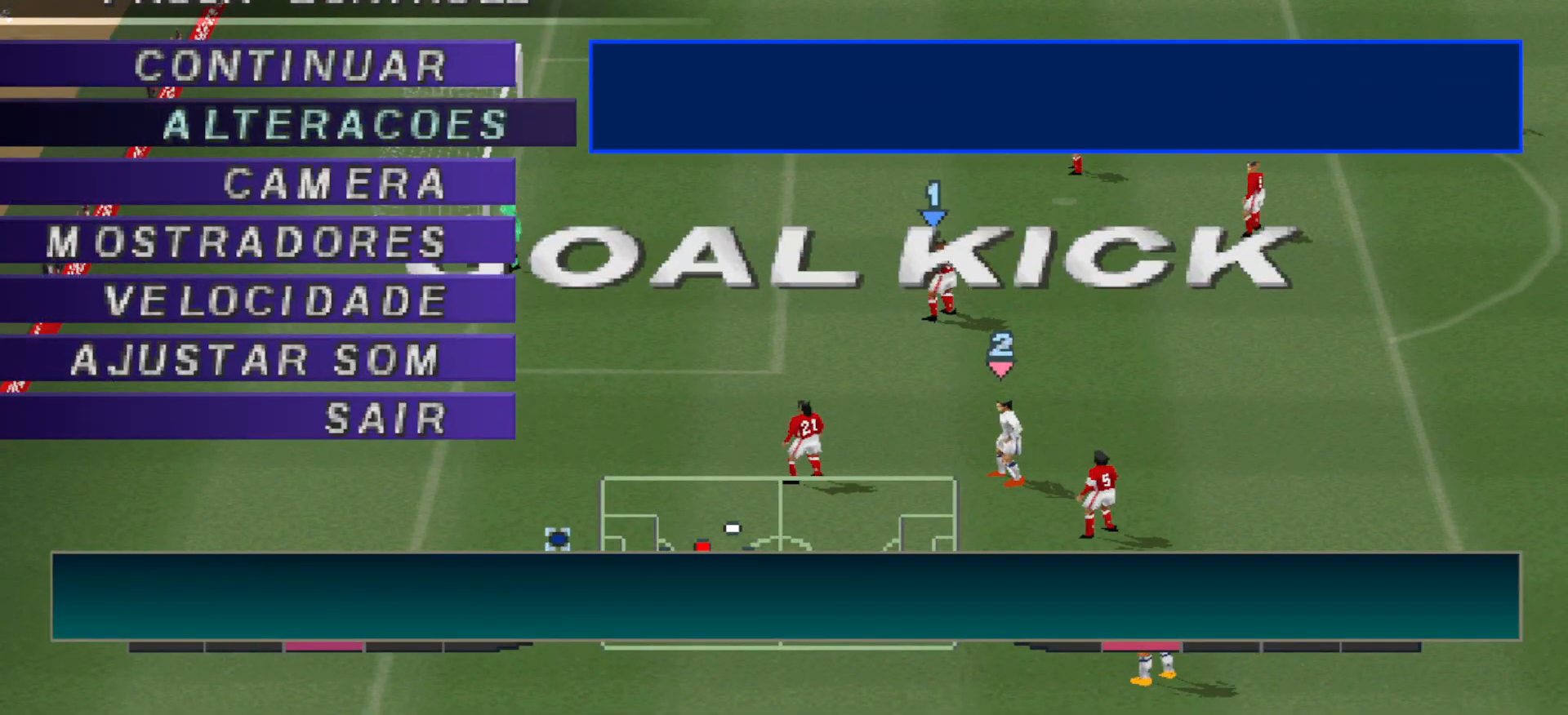
{"buttons": [], "events": [[133, "CIRCLE", "up"]]}
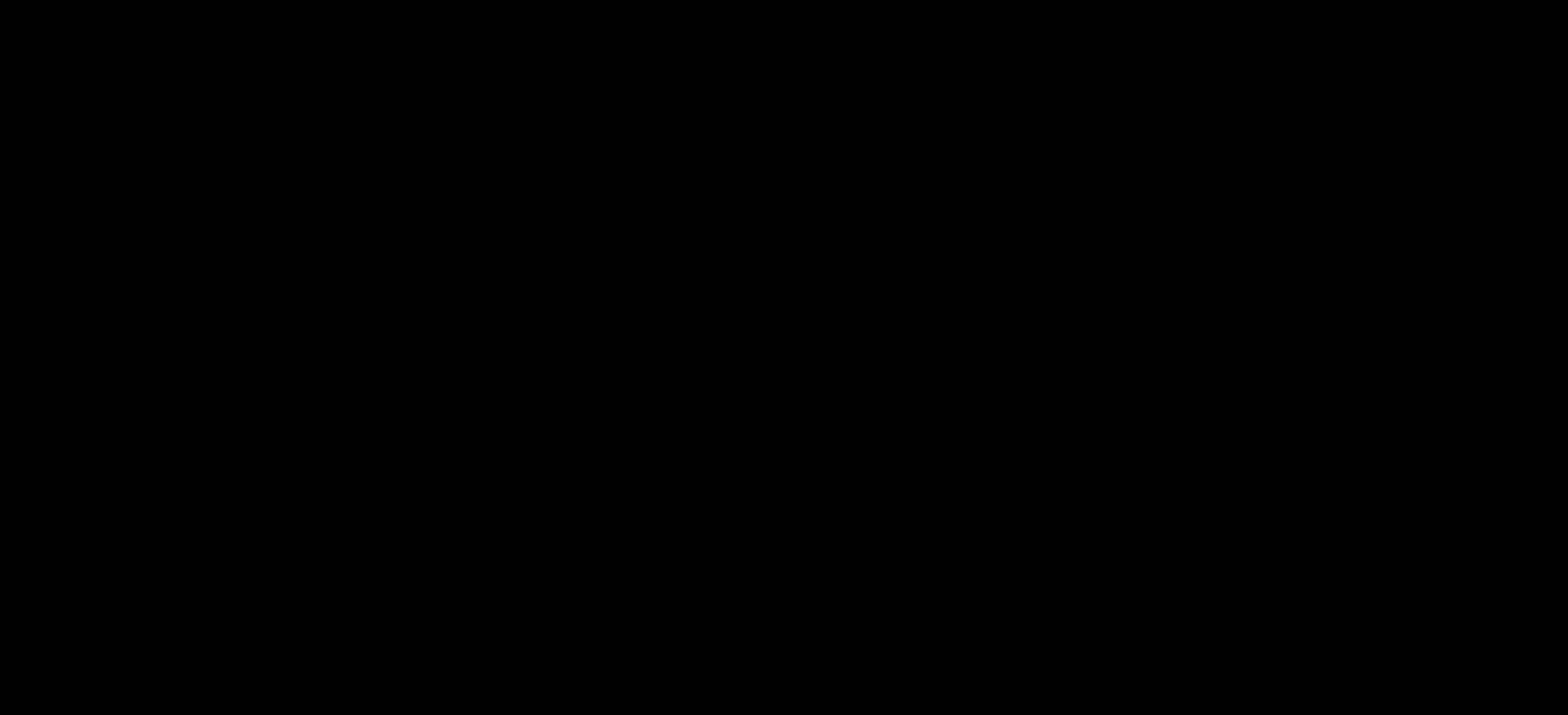
{"buttons": [], "events": [[367, "DPAD_DOWN", "down"], [467, "DPAD_DOWN", "up"]]}
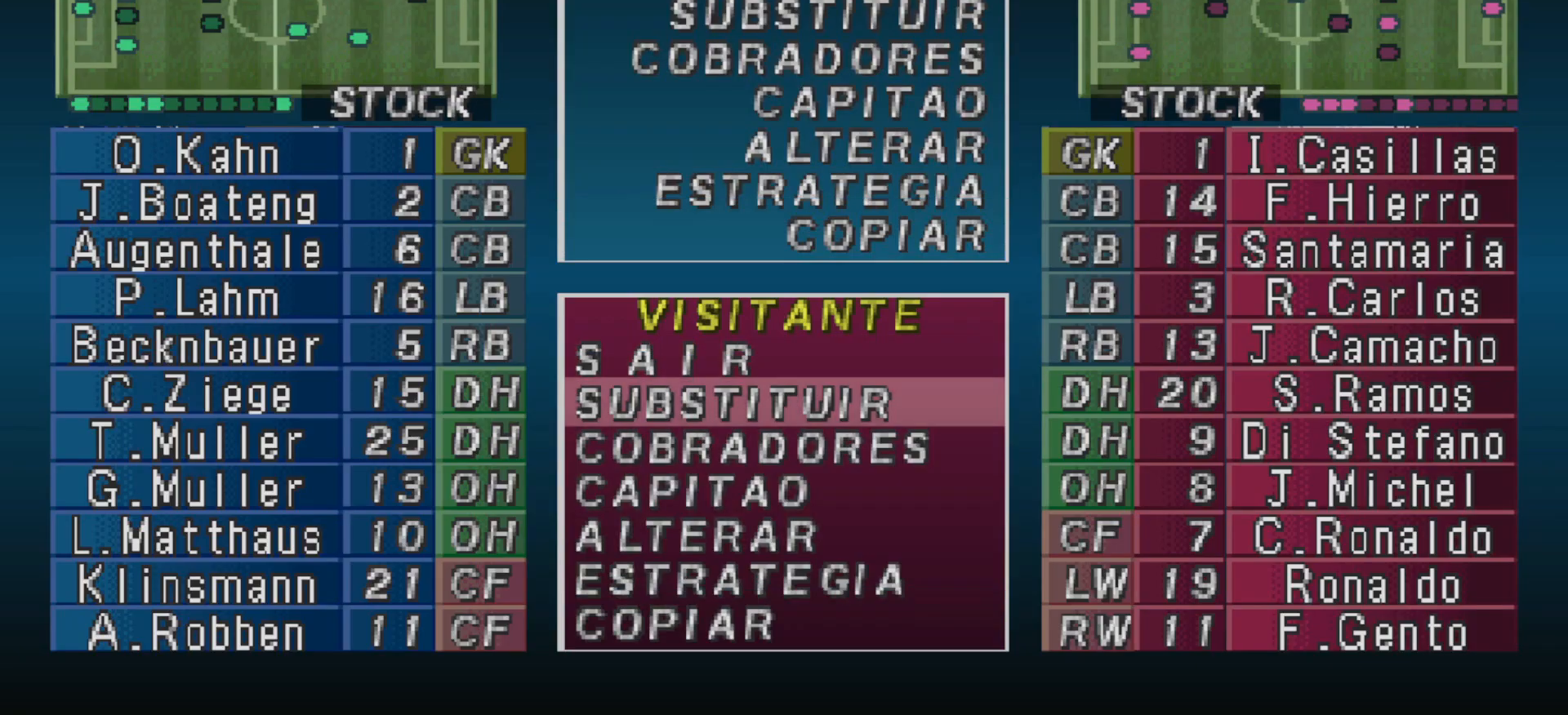
{"buttons": [], "events": [[33, "DPAD_DOWN", "down"], [133, "DPAD_DOWN", "up"], [200, "DPAD_DOWN", "down"], [300, "DPAD_DOWN", "up"], [367, "DPAD_DOWN", "down"], [433, "DPAD_DOWN", "up"]]}
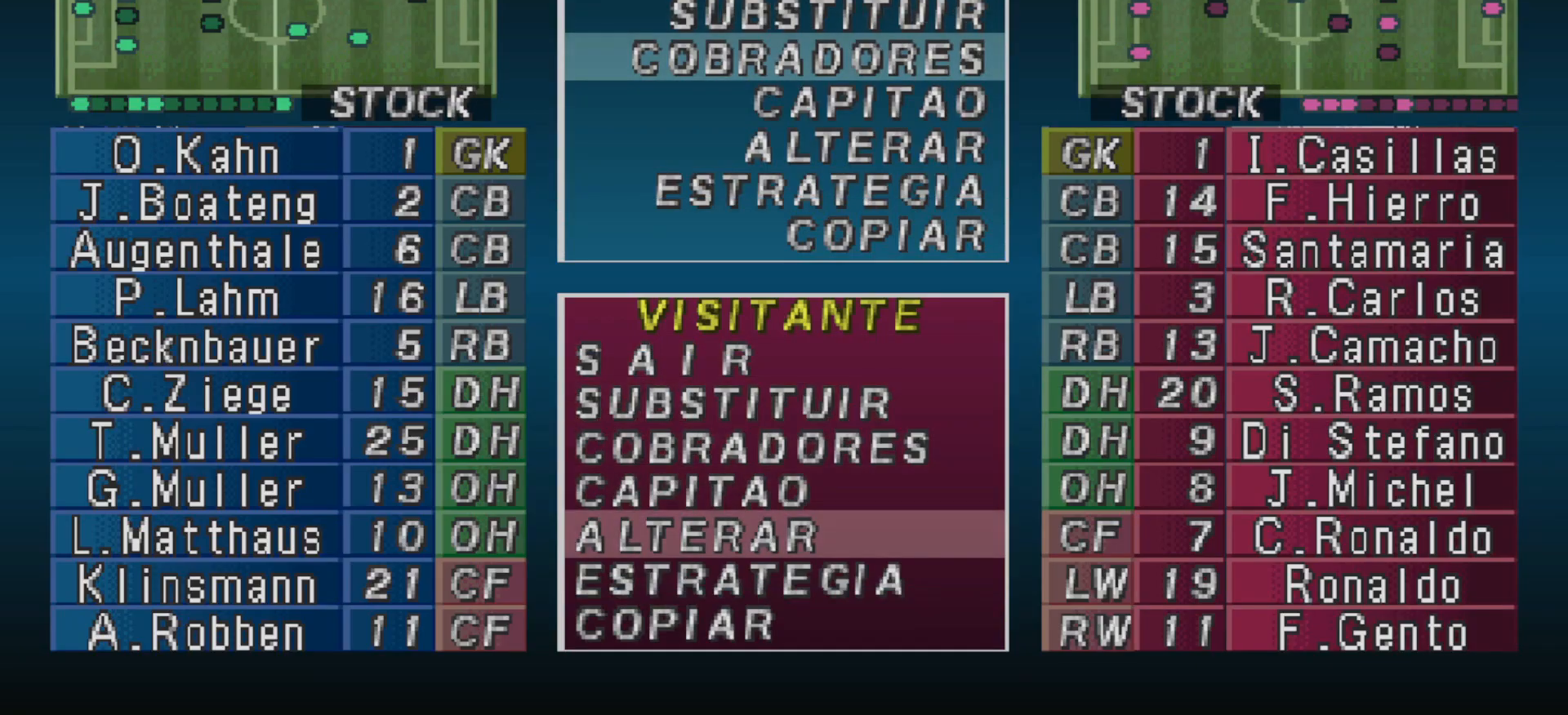
{"buttons": ["DPAD_DOWN"], "events": [[133, "CIRCLE", "down"], [300, "CIRCLE", "up"], [300, "DPAD_DOWN", "down"], [400, "DPAD_DOWN", "up"], [433, "DPAD_DOWN", "down"]]}
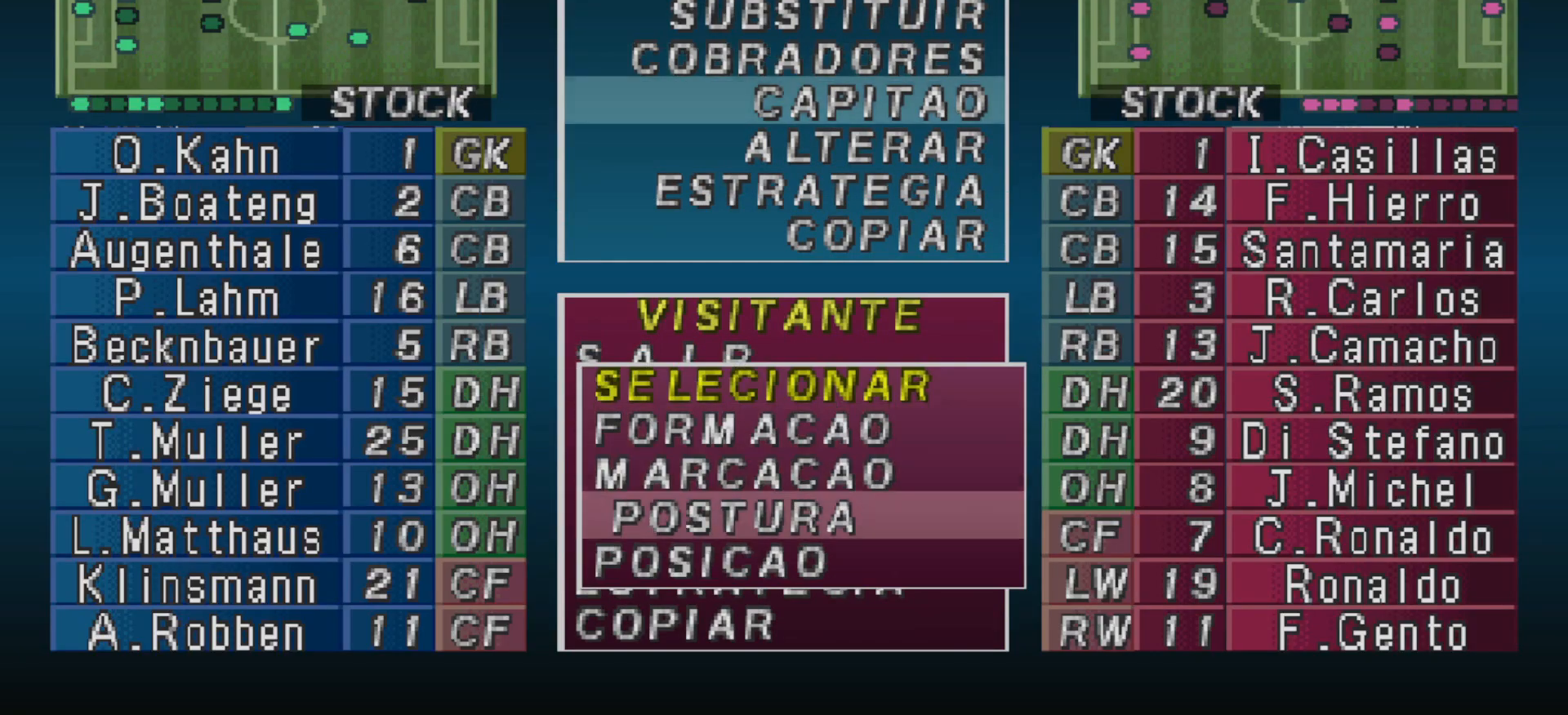
{"buttons": [], "events": [[33, "DPAD_DOWN", "up"], [100, "CIRCLE", "down"], [200, "CIRCLE", "up"], [267, "DPAD_DOWN", "down"], [333, "DPAD_DOWN", "up"], [433, "DPAD_DOWN", "down"], [500, "DPAD_DOWN", "up"]]}
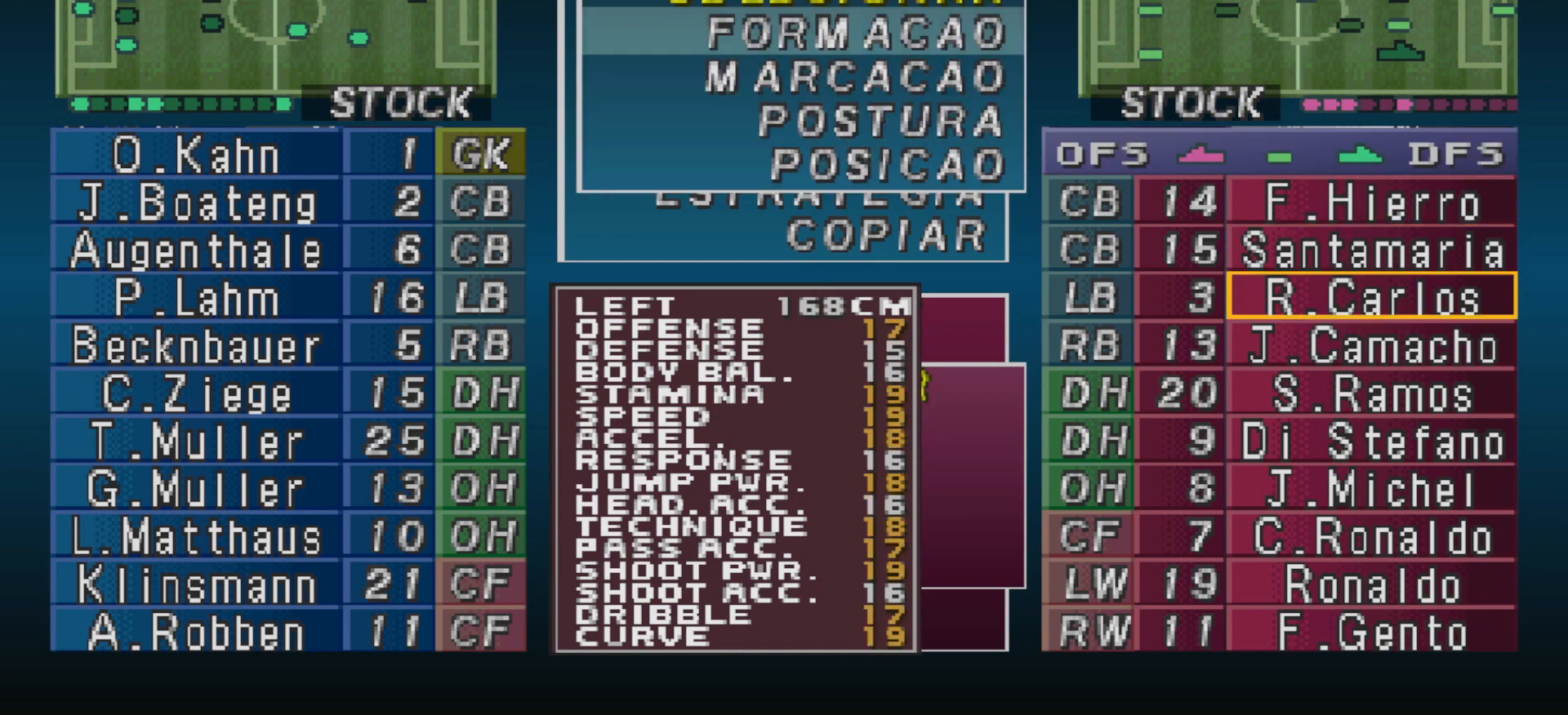
{"buttons": [], "events": [[67, "DPAD_DOWN", "down"], [167, "DPAD_DOWN", "up"], [233, "DPAD_DOWN", "down"], [300, "DPAD_DOWN", "up"]]}
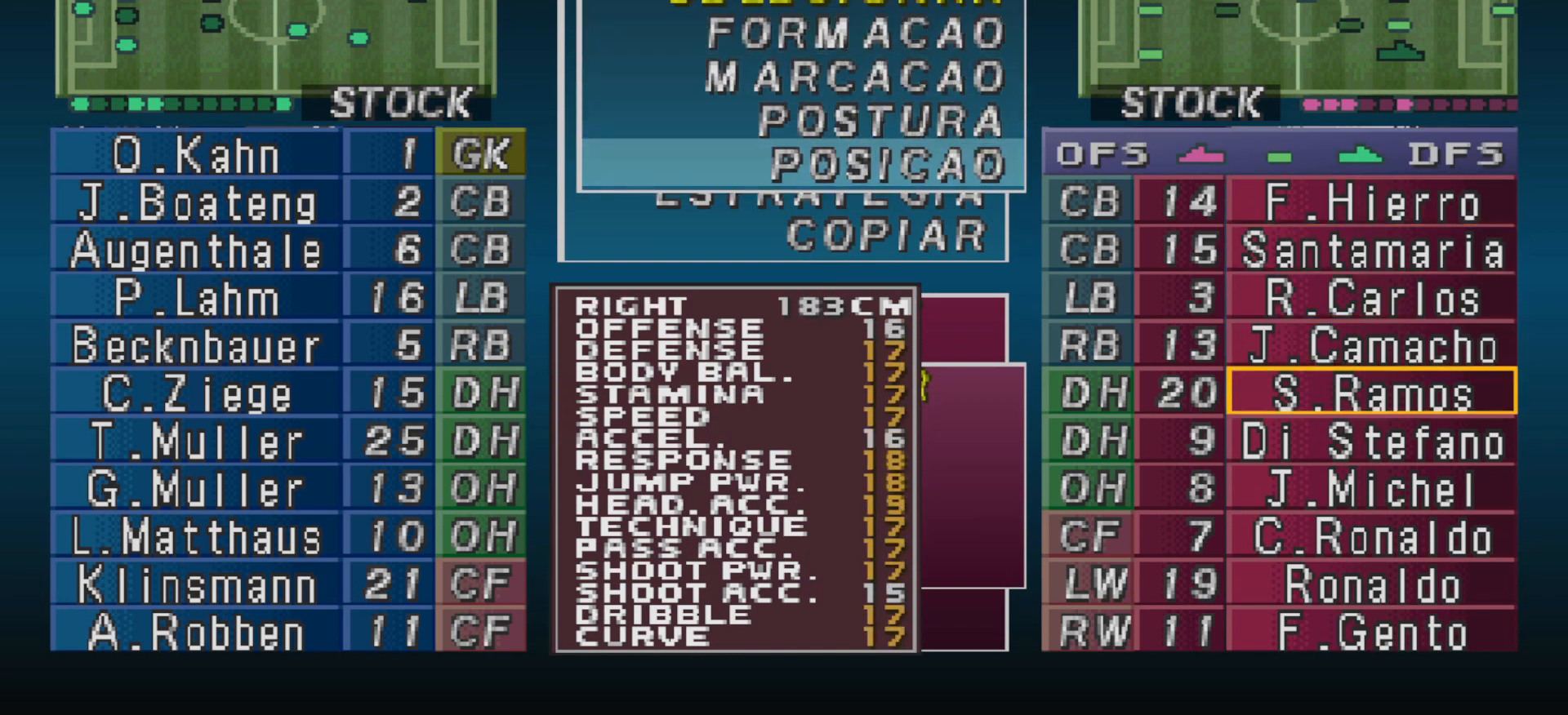
{"buttons": [], "events": [[300, "DPAD_RIGHT", "down"], [367, "DPAD_RIGHT", "up"]]}
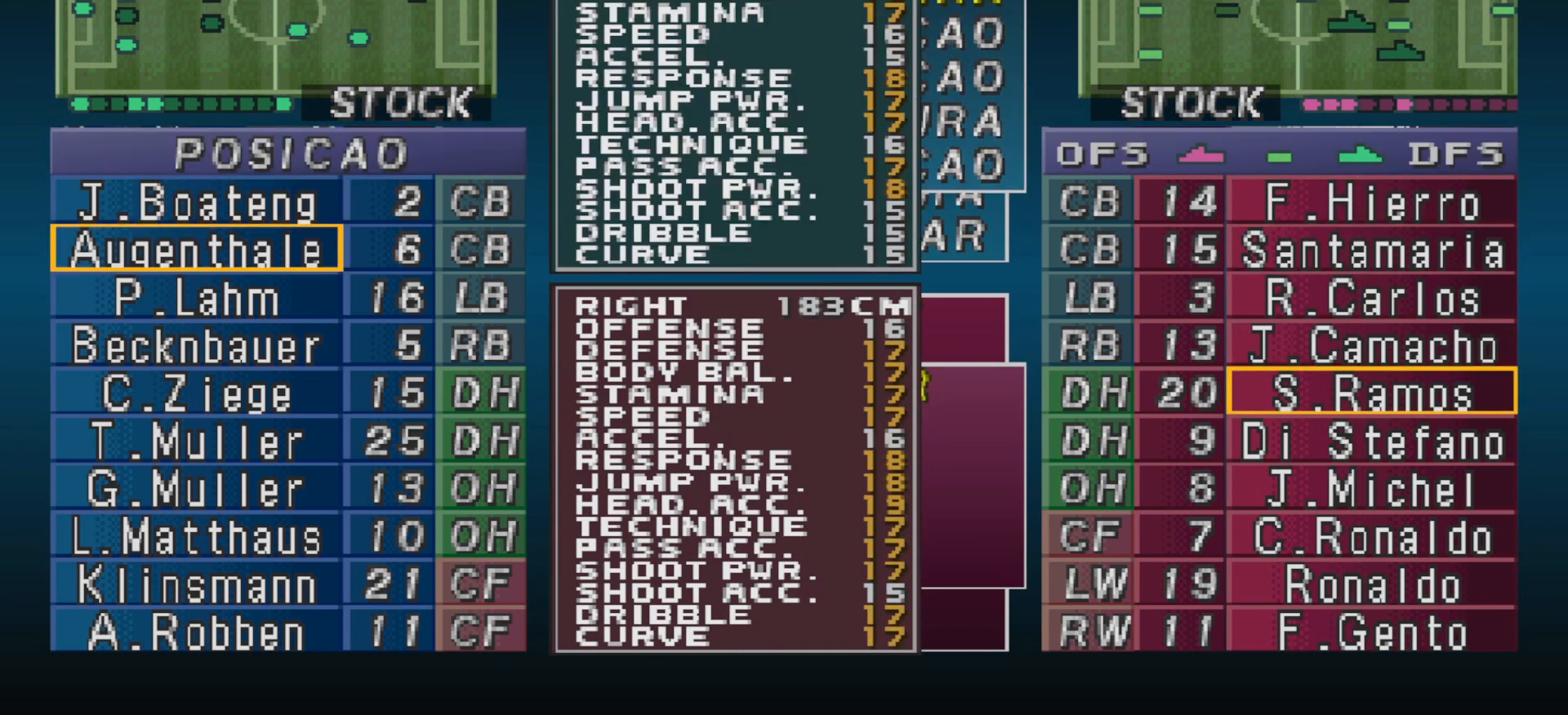
{"buttons": [], "events": [[200, "CROSS", "down"], [333, "CROSS", "up"]]}
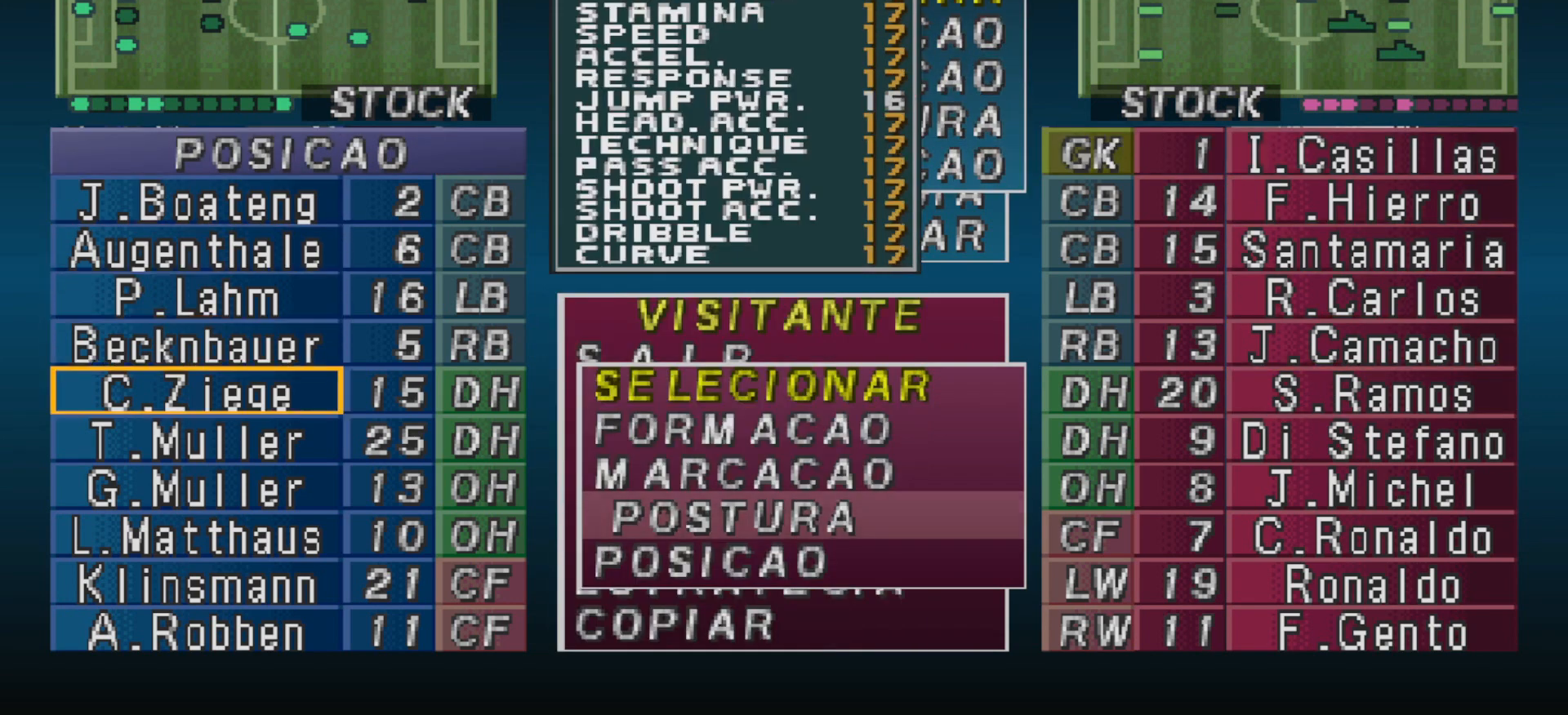
{"buttons": [], "events": [[133, "DPAD_DOWN", "down"], [200, "DPAD_DOWN", "up"], [267, "CIRCLE", "down"], [400, "CIRCLE", "up"]]}
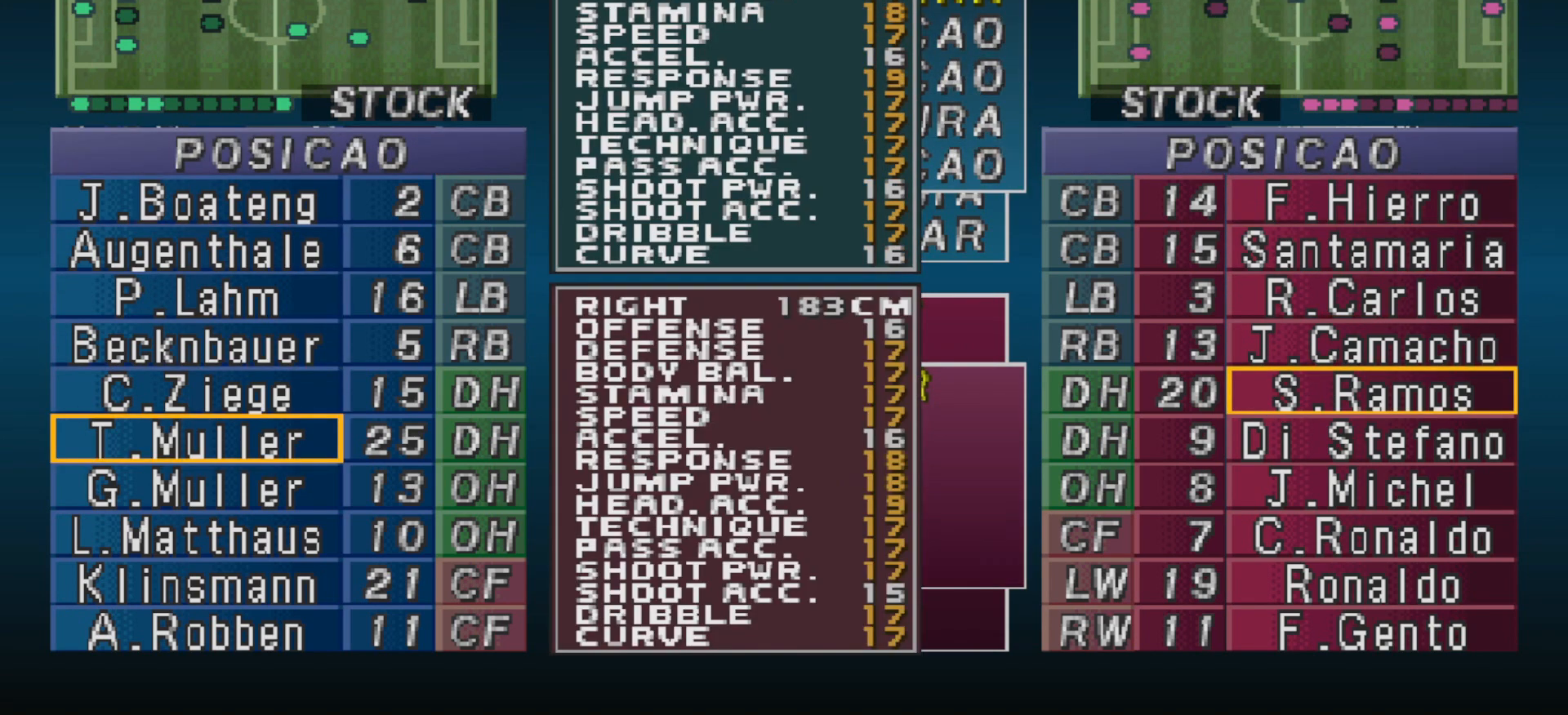
{"buttons": ["DPAD_LEFT"], "events": [[133, "CIRCLE", "down"], [233, "CIRCLE", "up"], [500, "DPAD_LEFT", "down"]]}
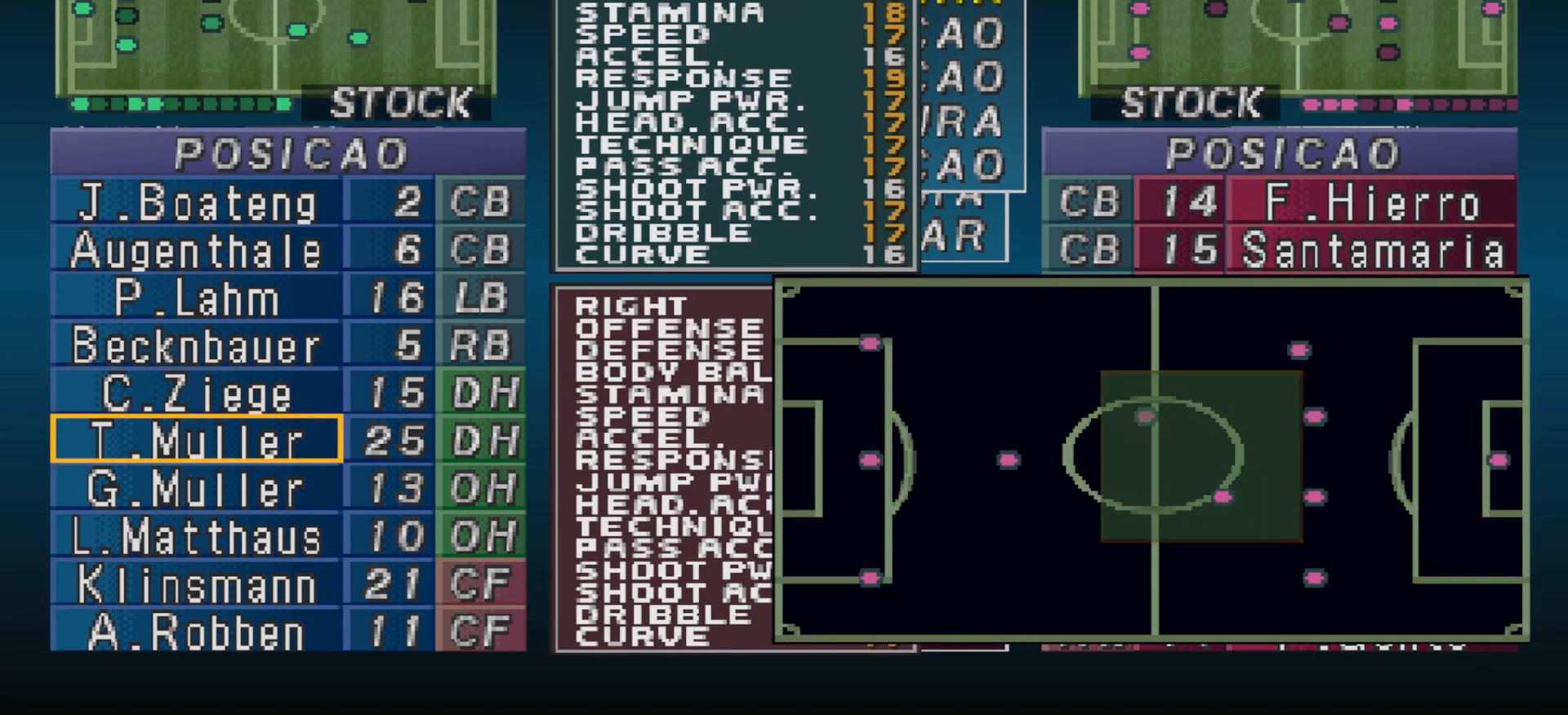
{"buttons": [], "events": [[67, "DPAD_LEFT", "up"], [167, "DPAD_LEFT", "down"], [267, "DPAD_LEFT", "up"]]}
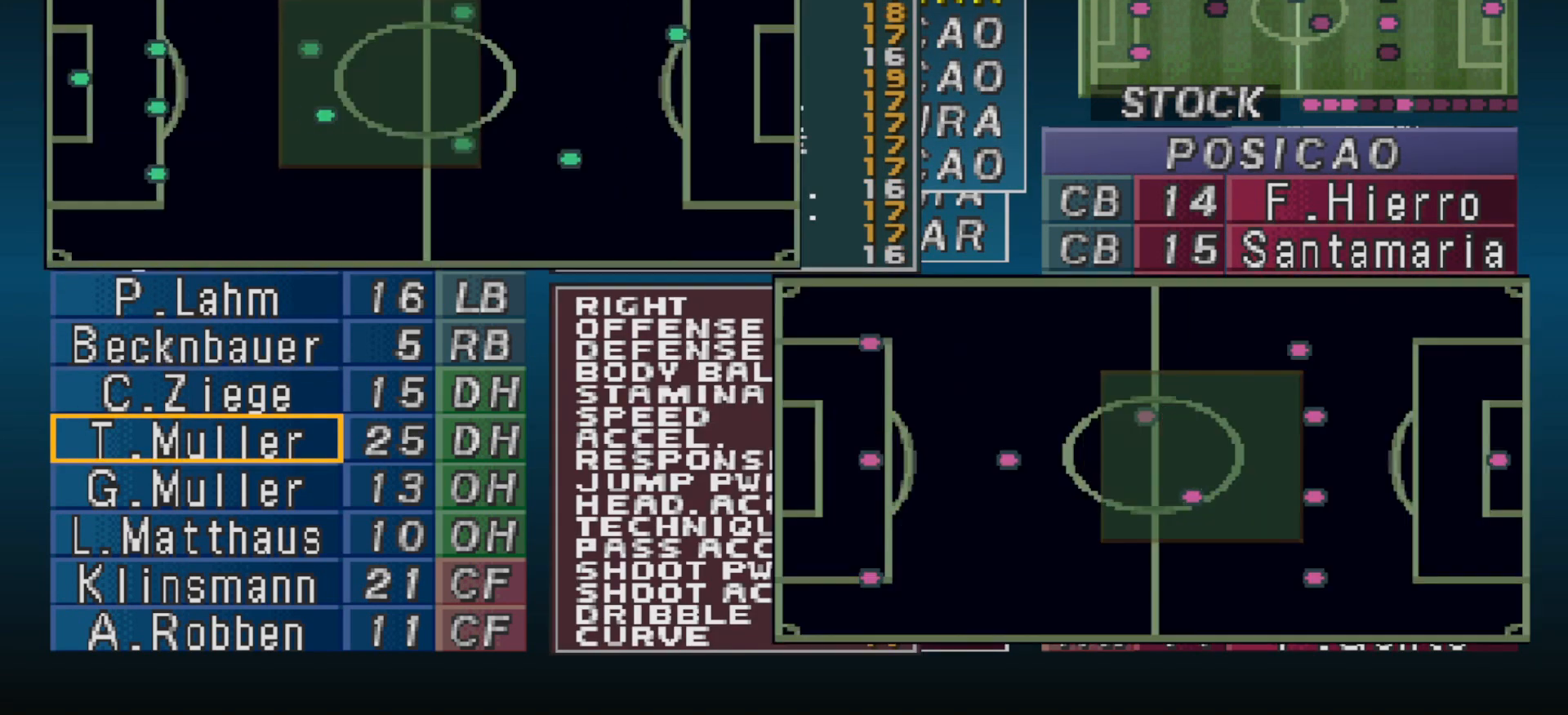
{"buttons": [], "events": [[200, "DPAD_RIGHT", "down"], [267, "DPAD_RIGHT", "up"]]}
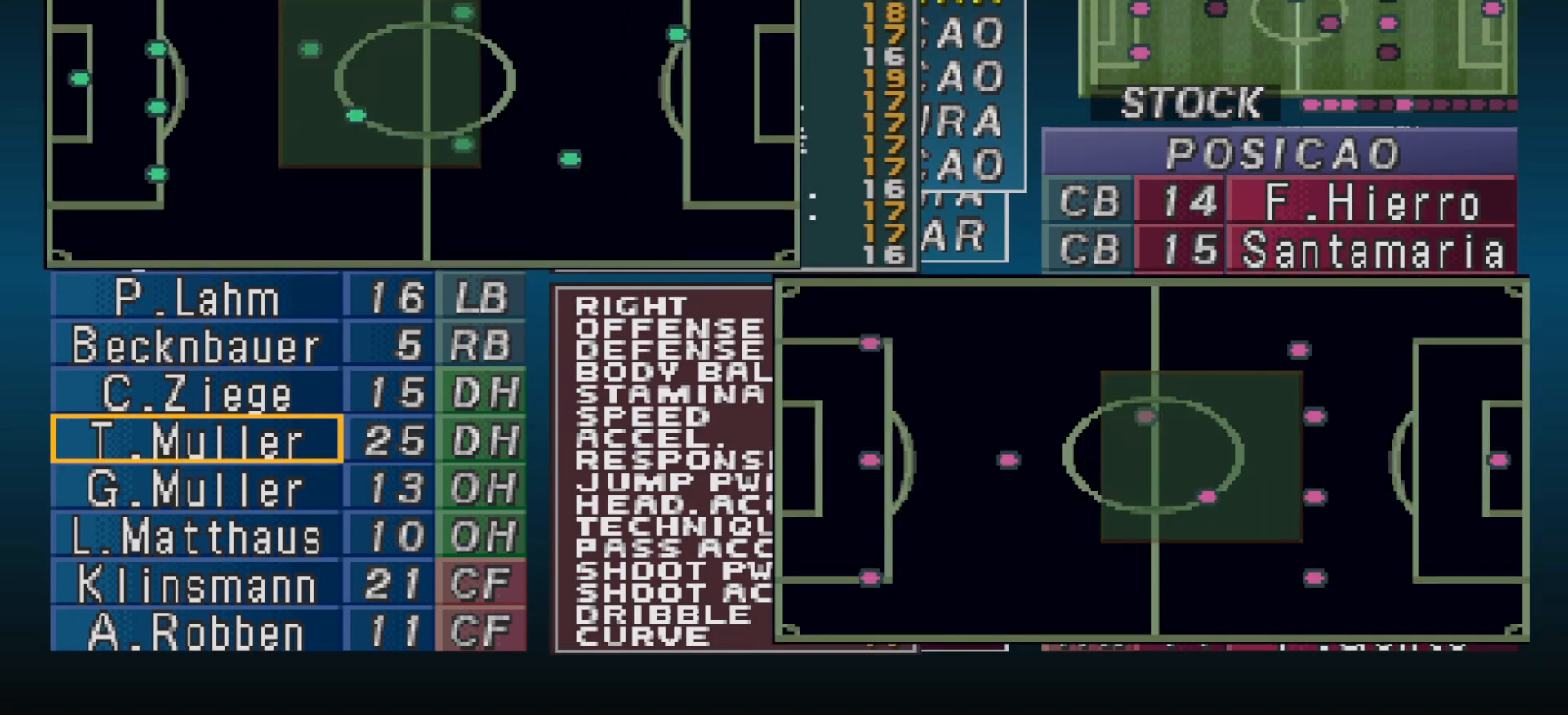
{"buttons": [], "events": [[200, "CIRCLE", "down"], [333, "CIRCLE", "up"]]}
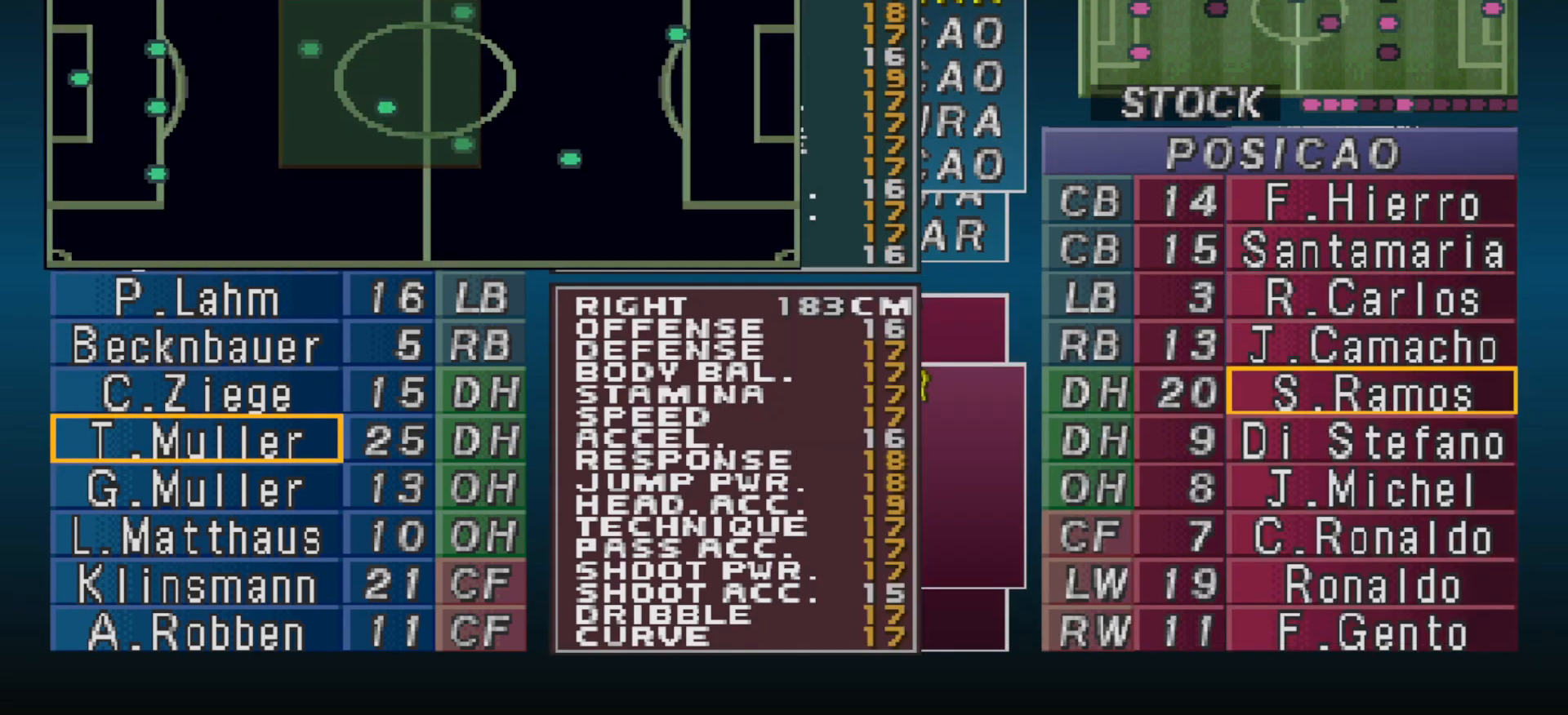
{"buttons": [], "events": [[300, "CROSS", "down"], [433, "CROSS", "up"]]}
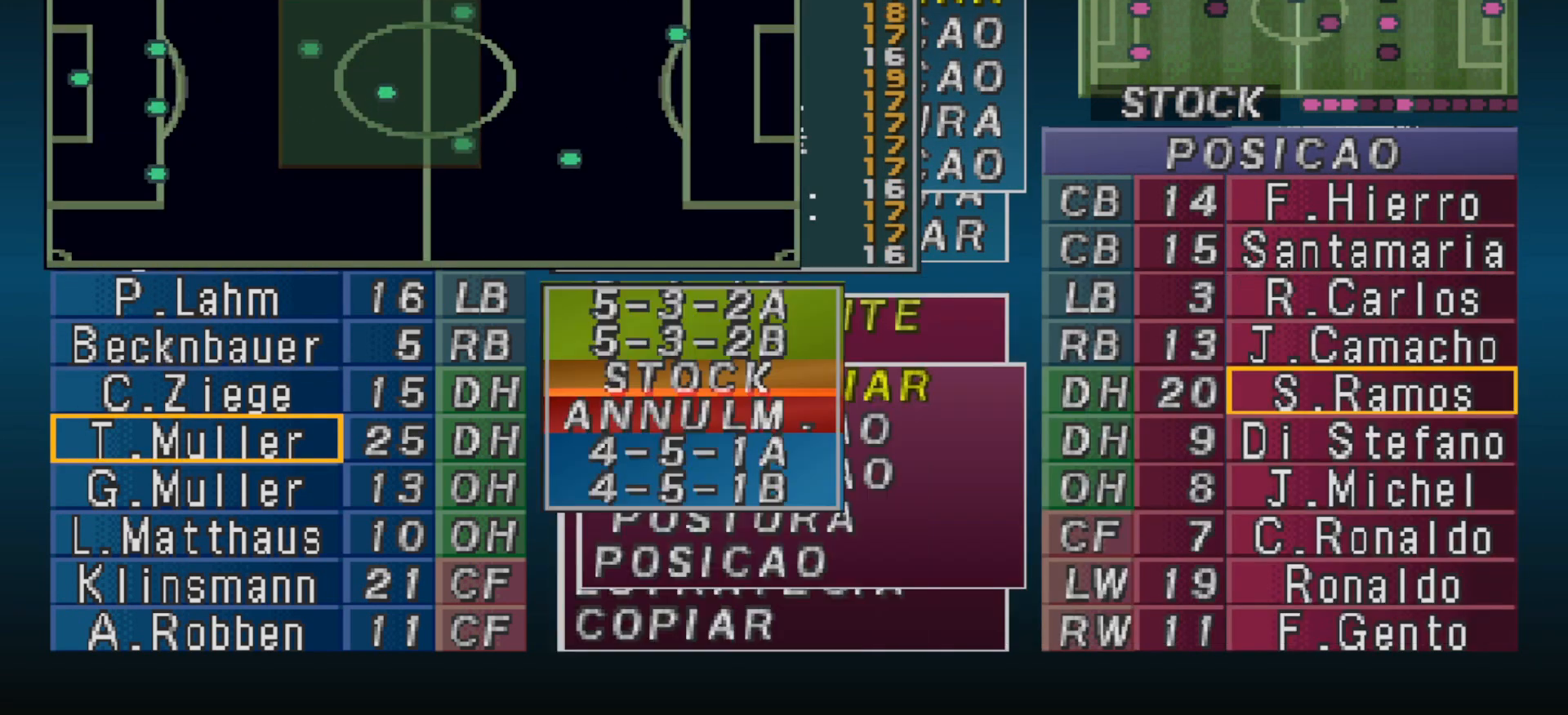
{"buttons": [], "events": []}
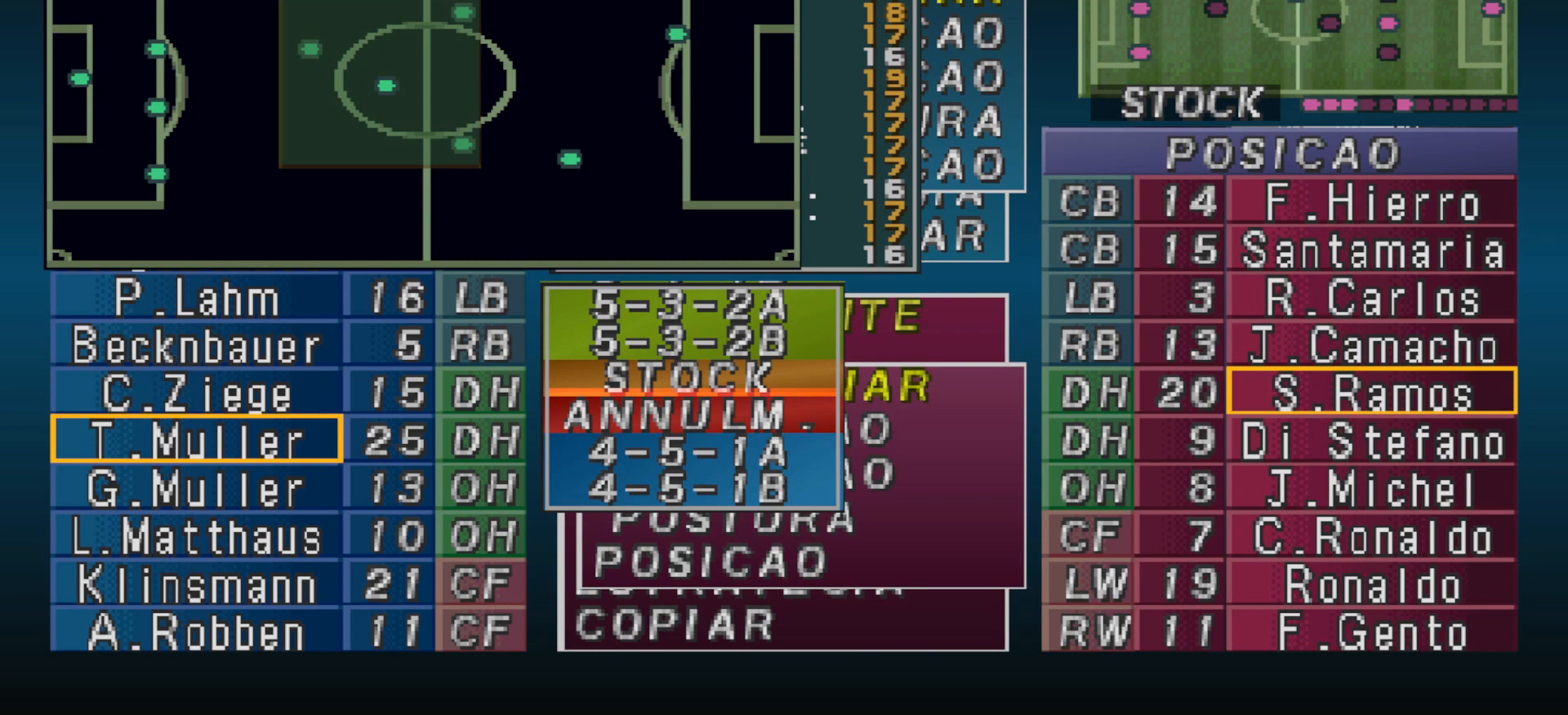
{"buttons": [], "events": [[300, "CIRCLE", "down"], [400, "CIRCLE", "up"]]}
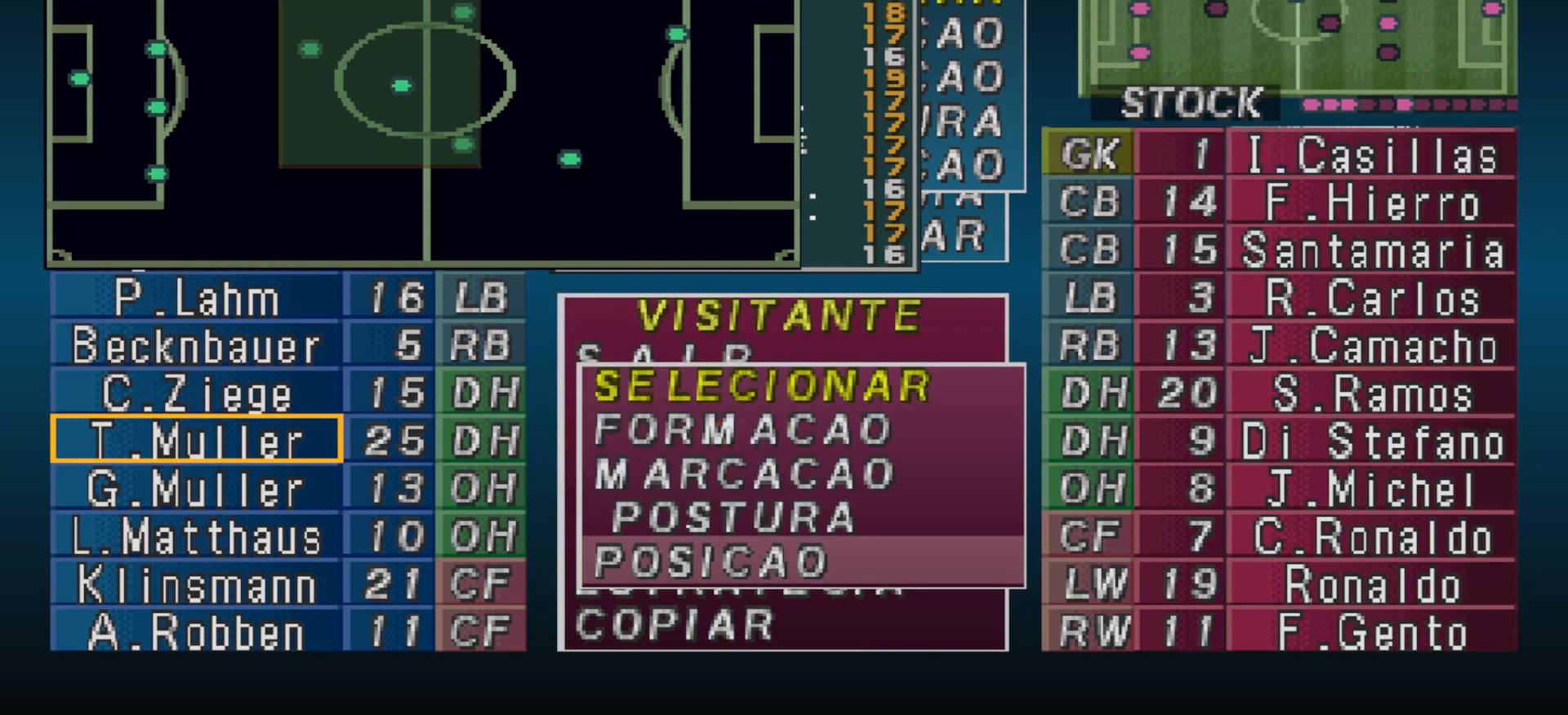
{"buttons": [], "events": [[233, "CROSS", "down"], [367, "CROSS", "up"]]}
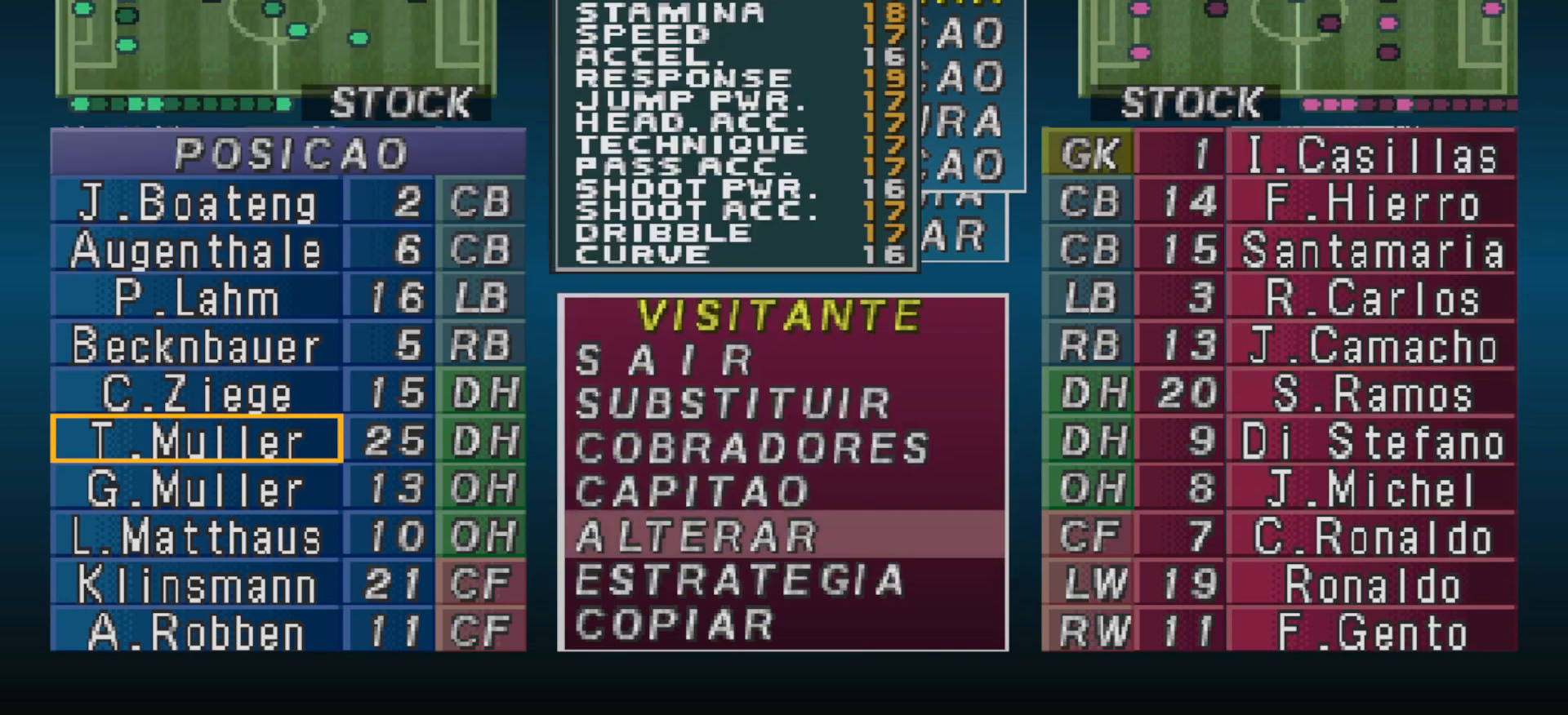
{"buttons": [], "events": []}
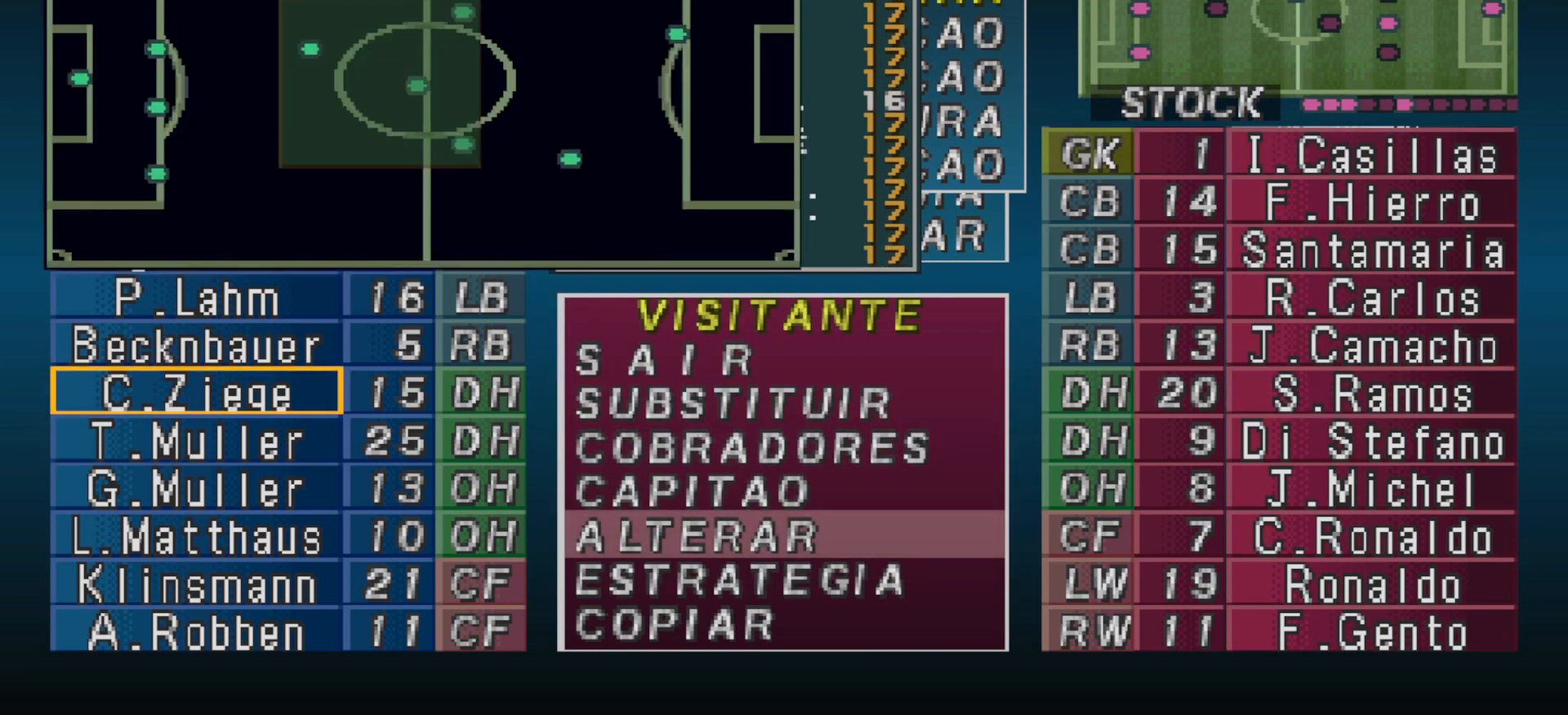
{"buttons": [], "events": []}
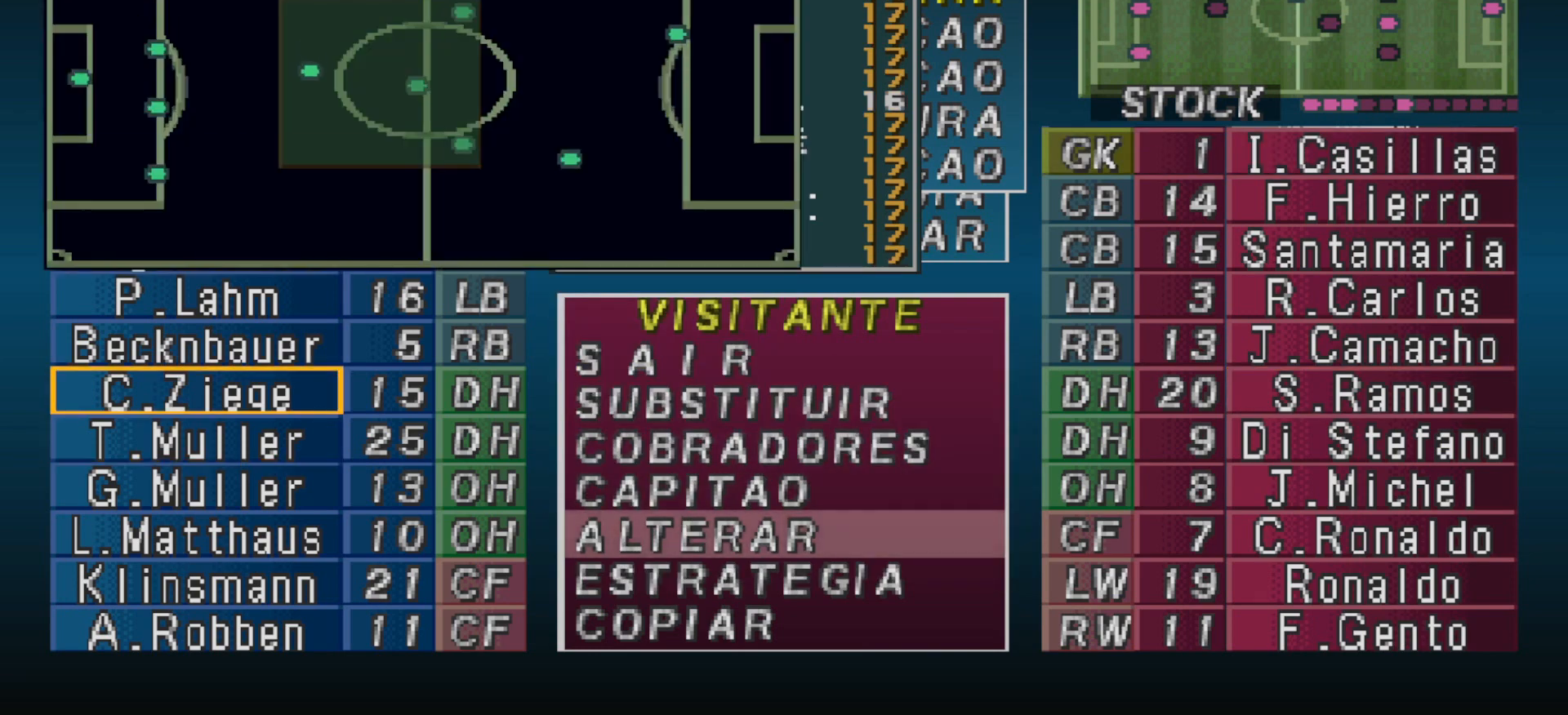
{"buttons": [], "events": []}
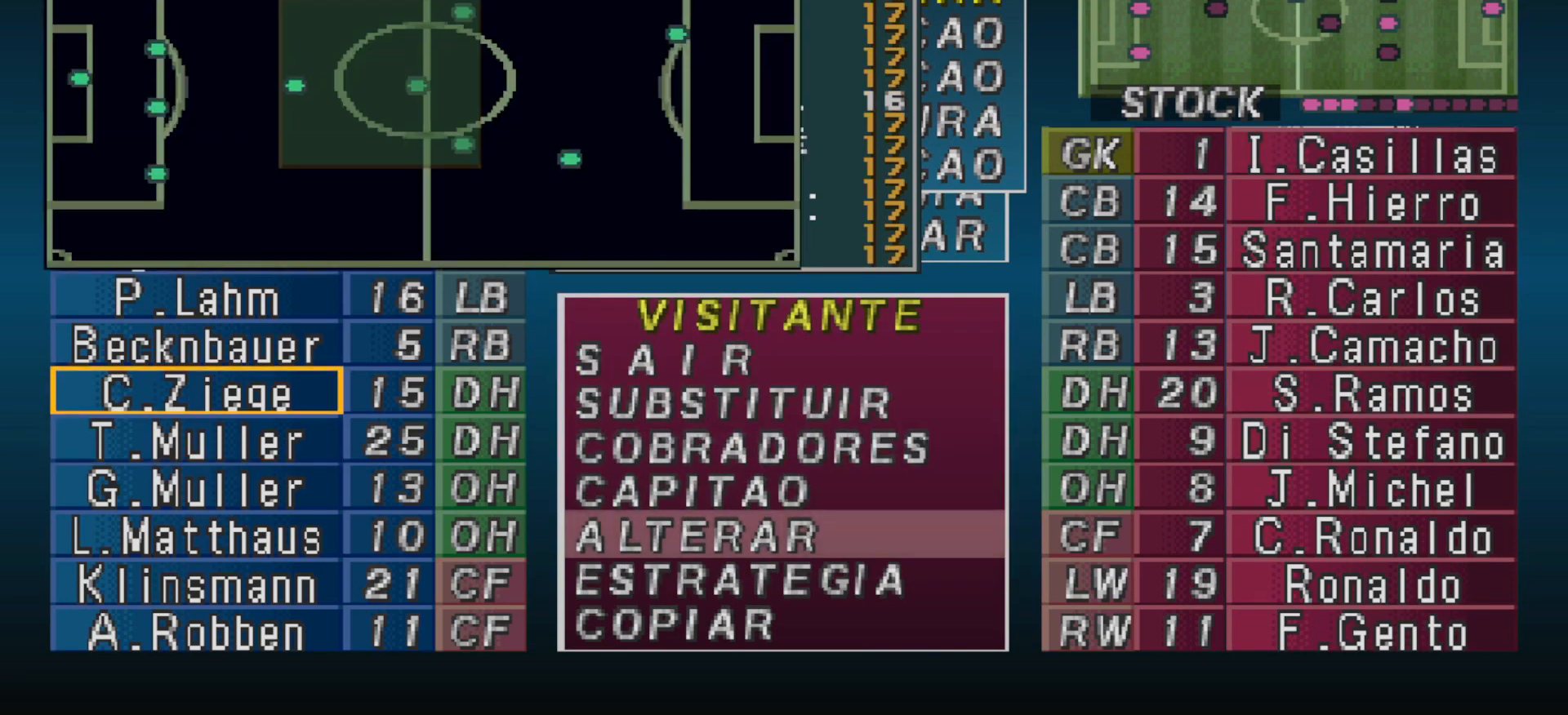
{"buttons": [], "events": []}
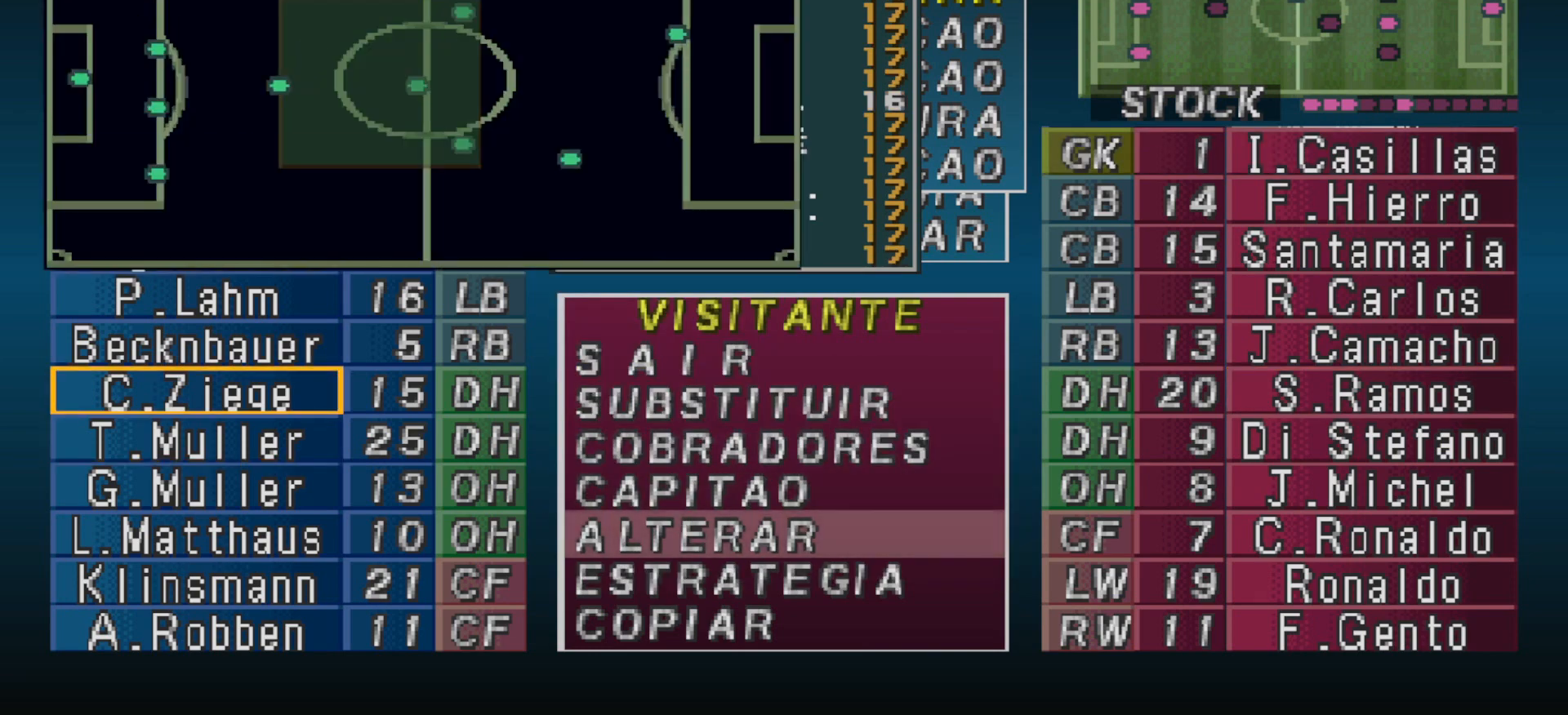
{"buttons": [], "events": []}